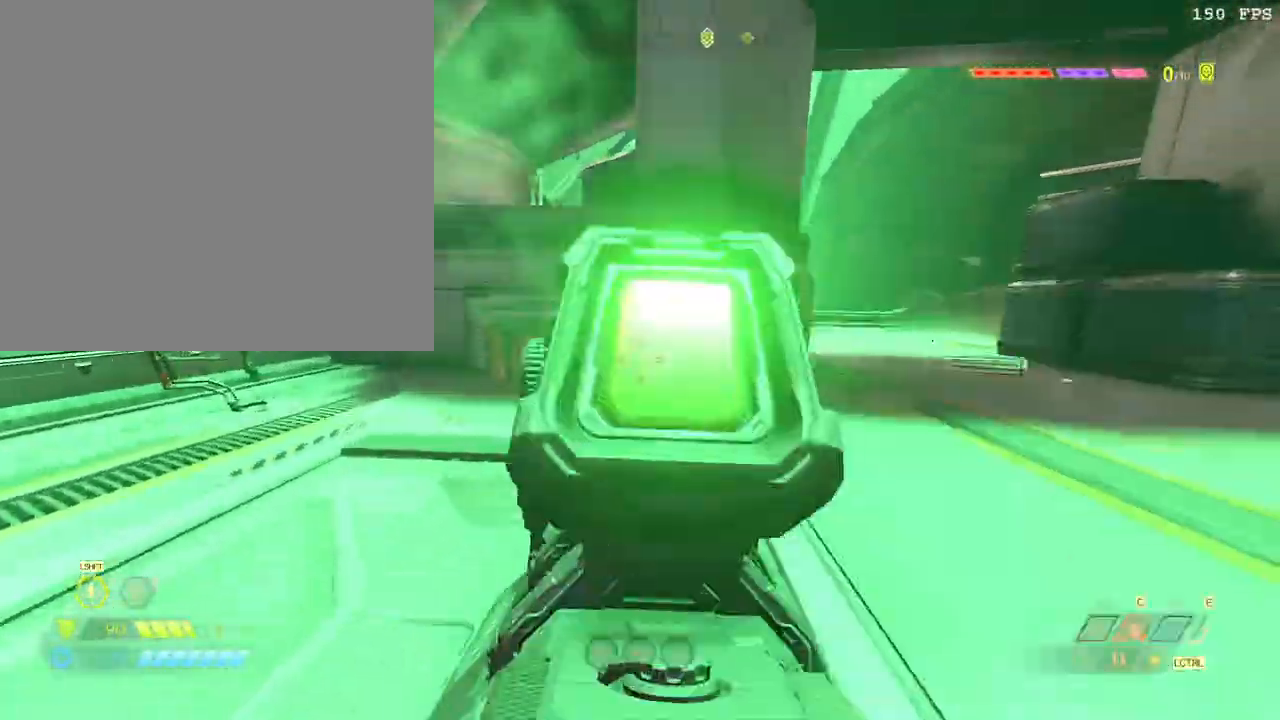
Gameplay with keyboard and mouse; each line is a JSON object with the keys and mouse buttons held at the frame after it. "events" lists presses ("down") and releases ("up") of ".", "/", "0", "1", "2", "3", "4", "5", "6", "7", "8", "9", "a", "alt_l", "alt_r", "b", "backslash", "backspace", "c", "caps_lock", "comma", "ctrl_l", "ctrl_r", "d", "down", "e", "equals", "escape", "f", "f1", "f10", "f11", "f12", "f2", "f3", "f4", "f5", "f6", "f7", "f8", "f9", "g", "h", "i", "j", "k", "l", "lbracket", "left", "m", "minus", "n", "o", "p", "q", "quote", "r", "rbracket", "return", "right", "s", "semicolon", "shift_l", "shift_r", "space", "super", "t", "tab", "tilde", "u", "up", "v", "w", "x", "y", "z", "mouse_left", "mouse_wheel", "mouse_right", "mouse_mb4" and "mouse_mb5" between this image and that frame as [ms after this image, input, new state], when the widget could be followed in between. "mouse_left", "mouse_wheel", "mouse_right", "mouse_mb4", "mouse_mb5" = the "left", "wheel", "right", "mb4", "mb5" buttons of the "mouse" list. No other keys are recorded. "wheel" means that the mouse wheel is clicked or scrolled. Mouse movement is not recorded.
{"keys": ["s"], "mouse": ["left", "right"]}
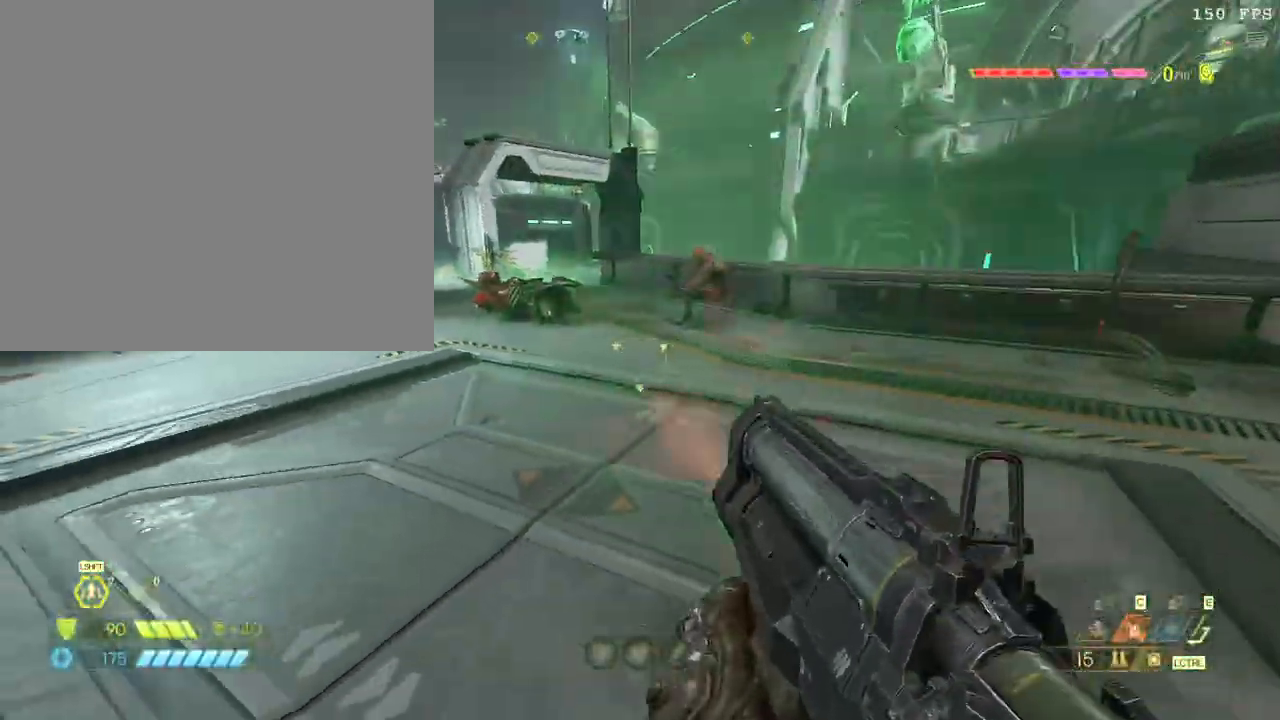
{"keys": ["s"], "mouse": [], "events": [[17, "mouse_right", "up"], [67, "mouse_left", "up"]]}
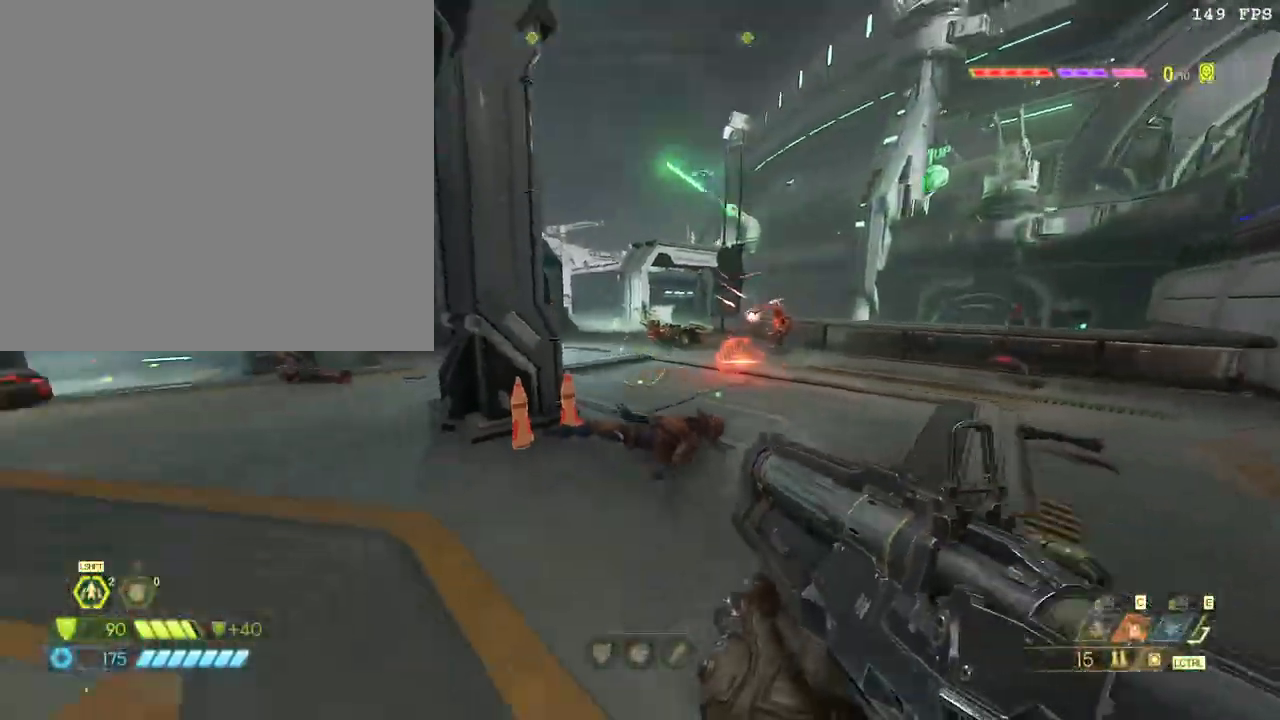
{"keys": ["d"], "mouse": [], "events": [[33, "d", "down"], [117, "mouse_right", "down"], [167, "mouse_left", "down"], [233, "mouse_right", "up"], [283, "mouse_left", "up"], [500, "s", "up"]]}
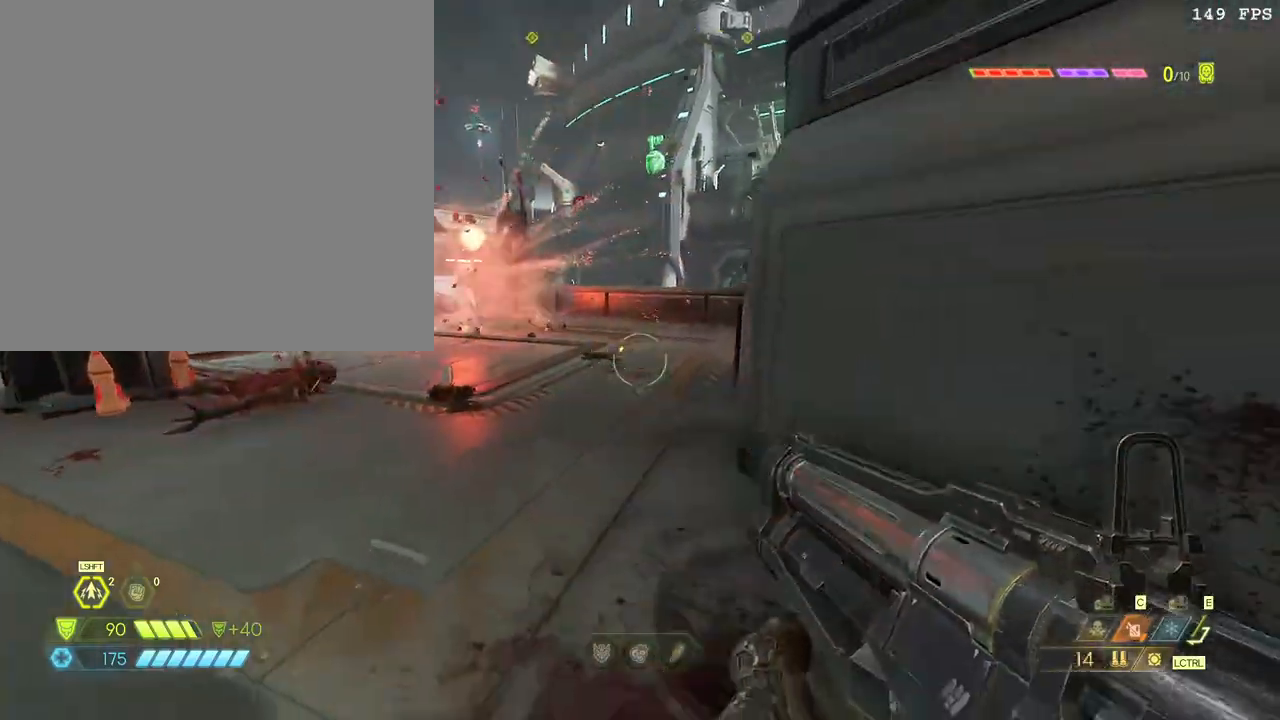
{"keys": ["w"], "mouse": [], "events": [[133, "w", "down"], [150, "d", "up"]]}
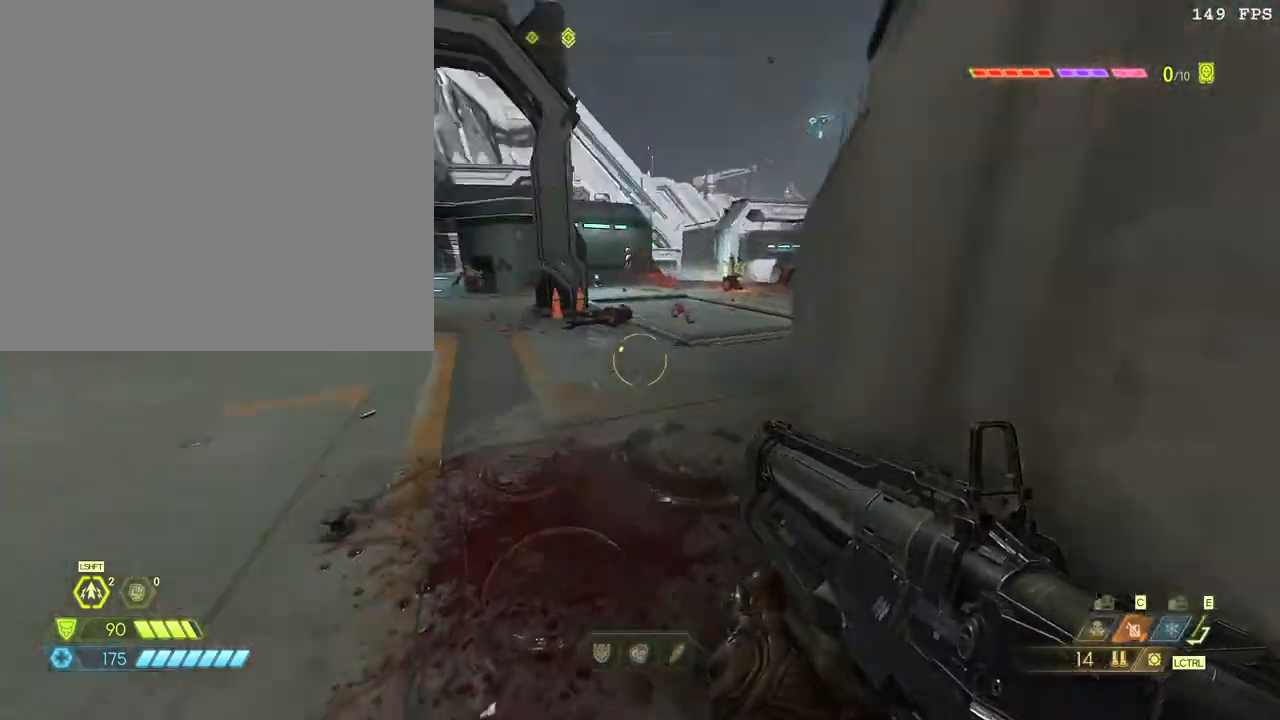
{"keys": ["w"], "mouse": [], "events": [[50, "shift_l", "down"], [200, "shift_l", "up"], [267, "z", "down"], [367, "z", "up"]]}
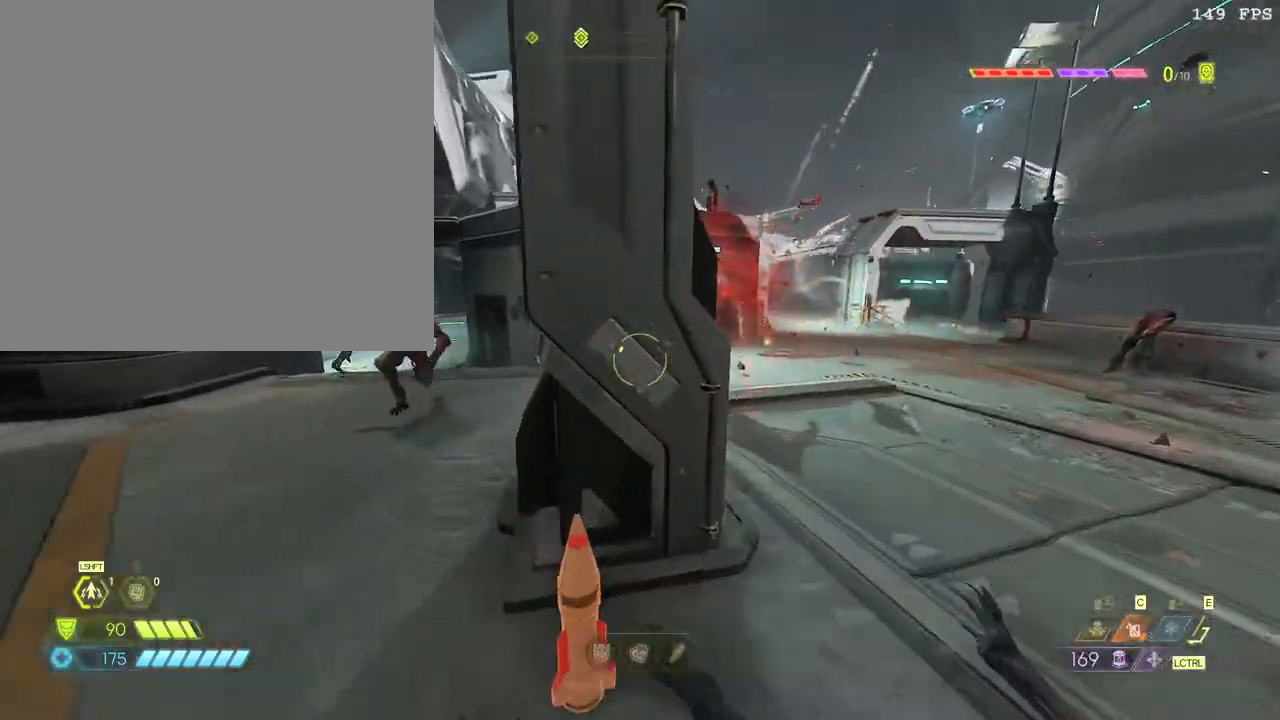
{"keys": ["4", "a", "s"], "mouse": [], "events": [[117, "a", "down"], [167, "w", "up"], [267, "s", "down"], [467, "4", "down"]]}
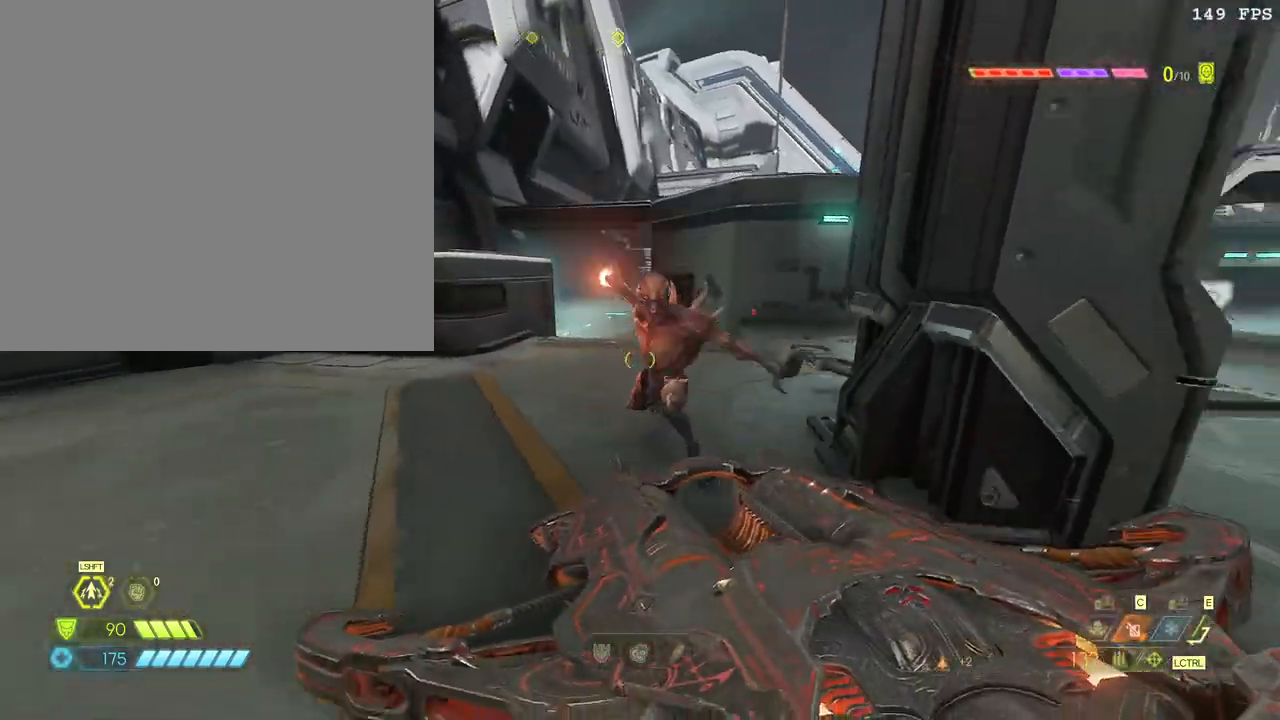
{"keys": ["s"], "mouse": [], "events": [[67, "4", "up"], [67, "a", "up"], [300, "mouse_right", "down"], [350, "mouse_left", "down"], [400, "mouse_right", "up"], [400, "z", "down"], [450, "mouse_left", "up"], [467, "z", "up"]]}
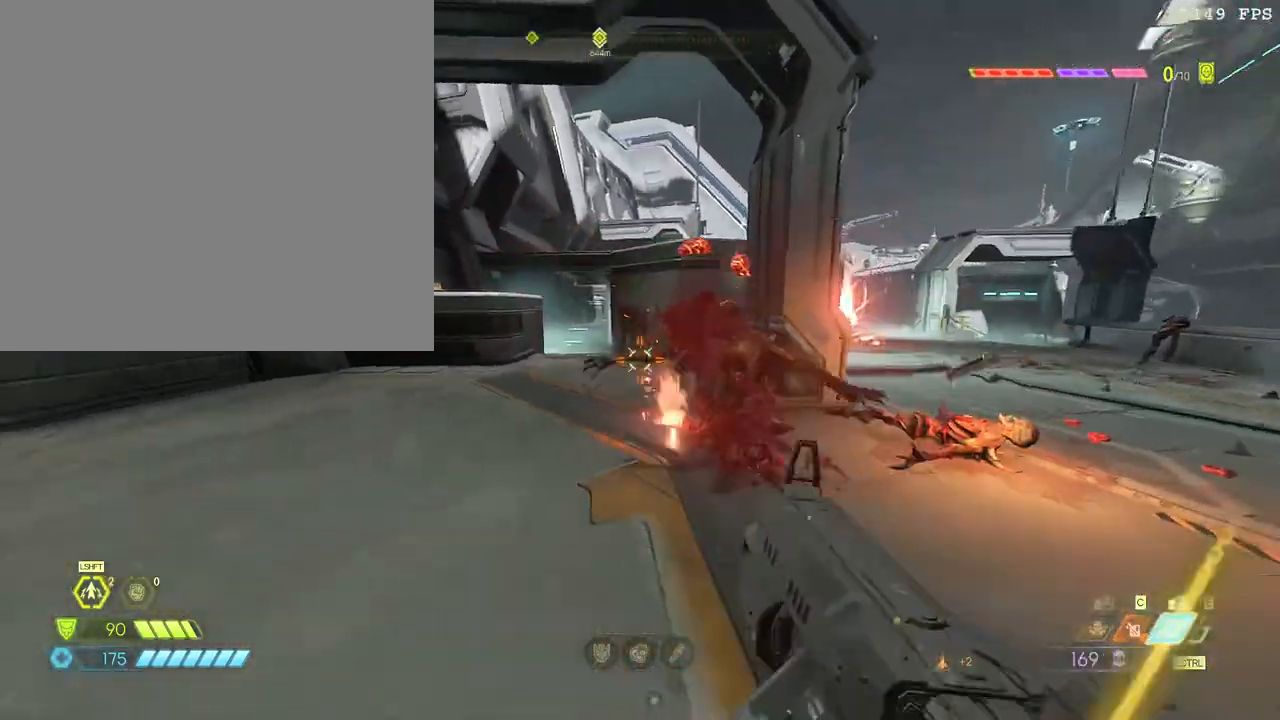
{"keys": ["a", "w"], "mouse": [], "events": [[67, "s", "up"], [100, "a", "down"], [167, "w", "down"]]}
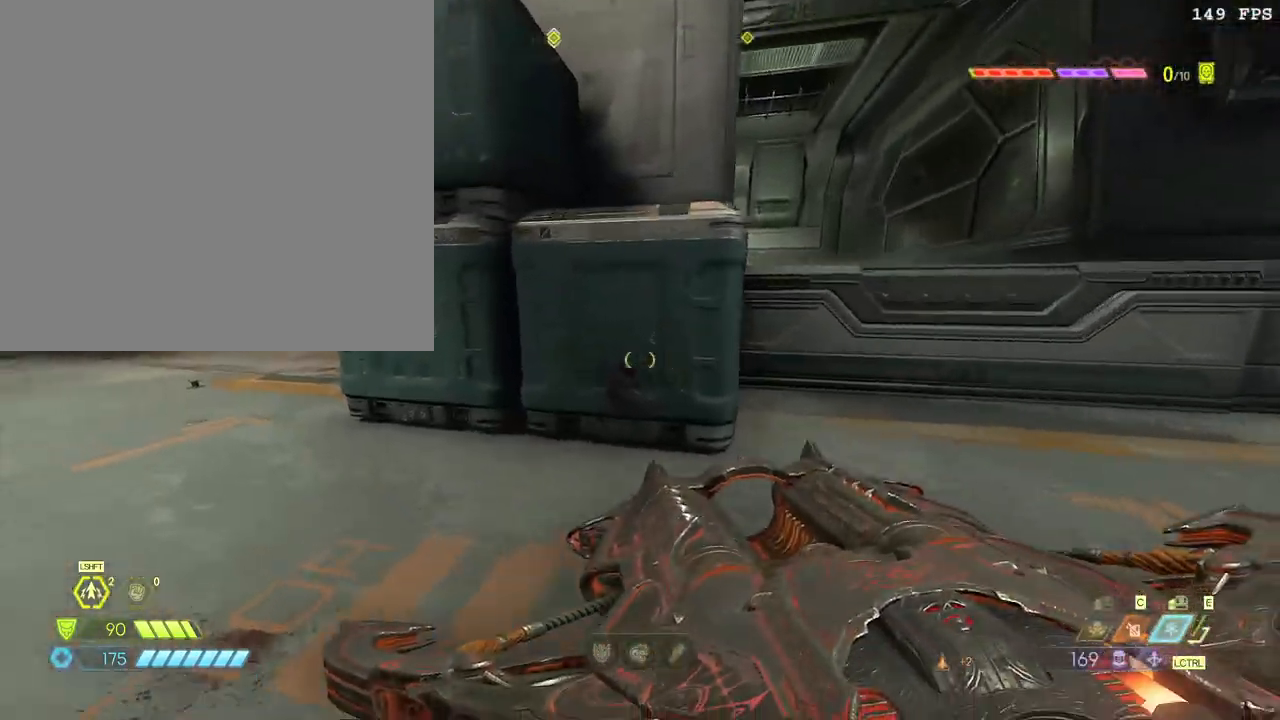
{"keys": ["e", "w"], "mouse": [], "events": [[100, "shift_l", "down"], [267, "shift_l", "up"], [317, "a", "up"], [400, "e", "down"]]}
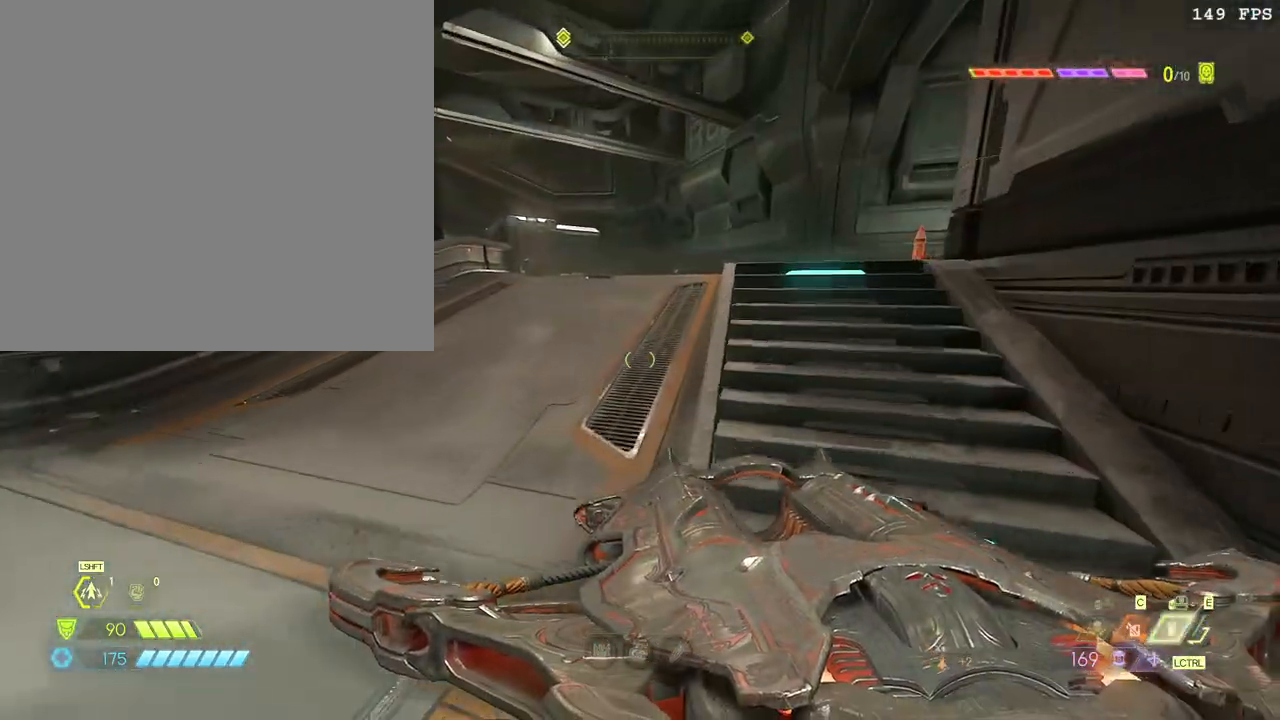
{"keys": ["f", "w"], "mouse": [], "events": [[67, "e", "up"], [83, "shift_l", "down"], [283, "shift_l", "up"], [433, "f", "down"]]}
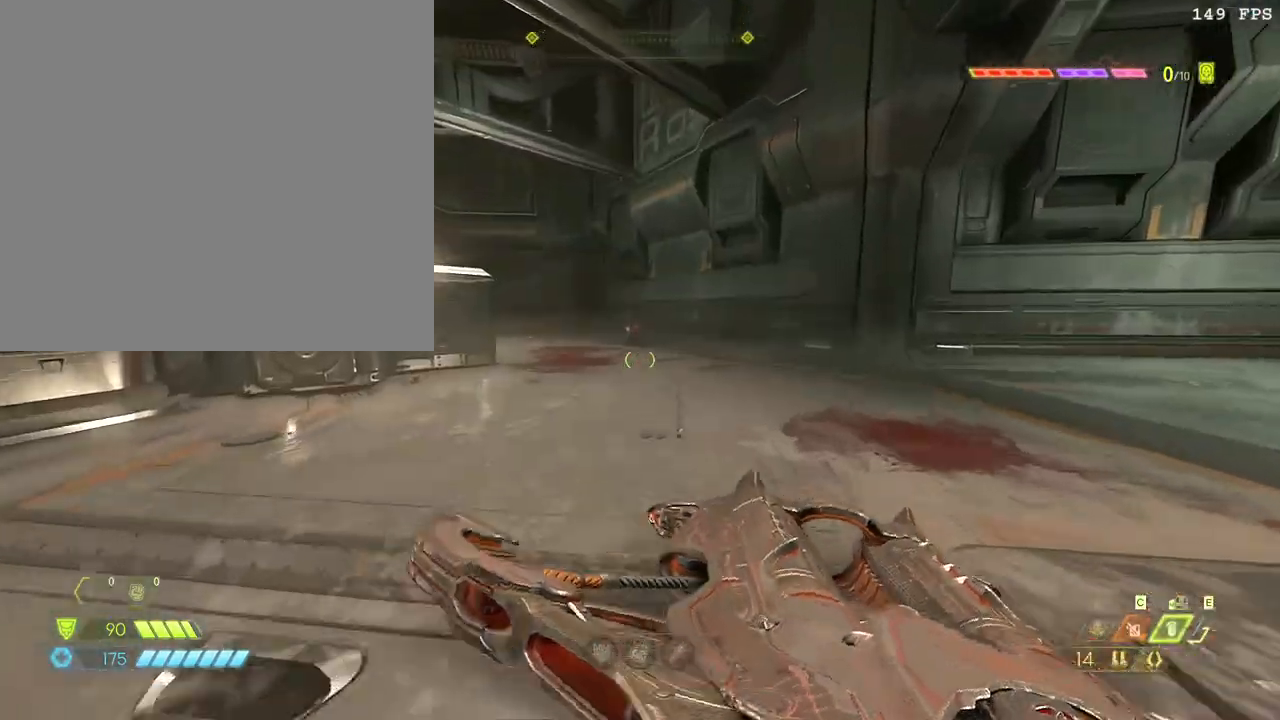
{"keys": ["w", "z"], "mouse": [], "events": [[50, "f", "up"], [50, "space", "down"], [183, "space", "up"], [383, "z", "down"]]}
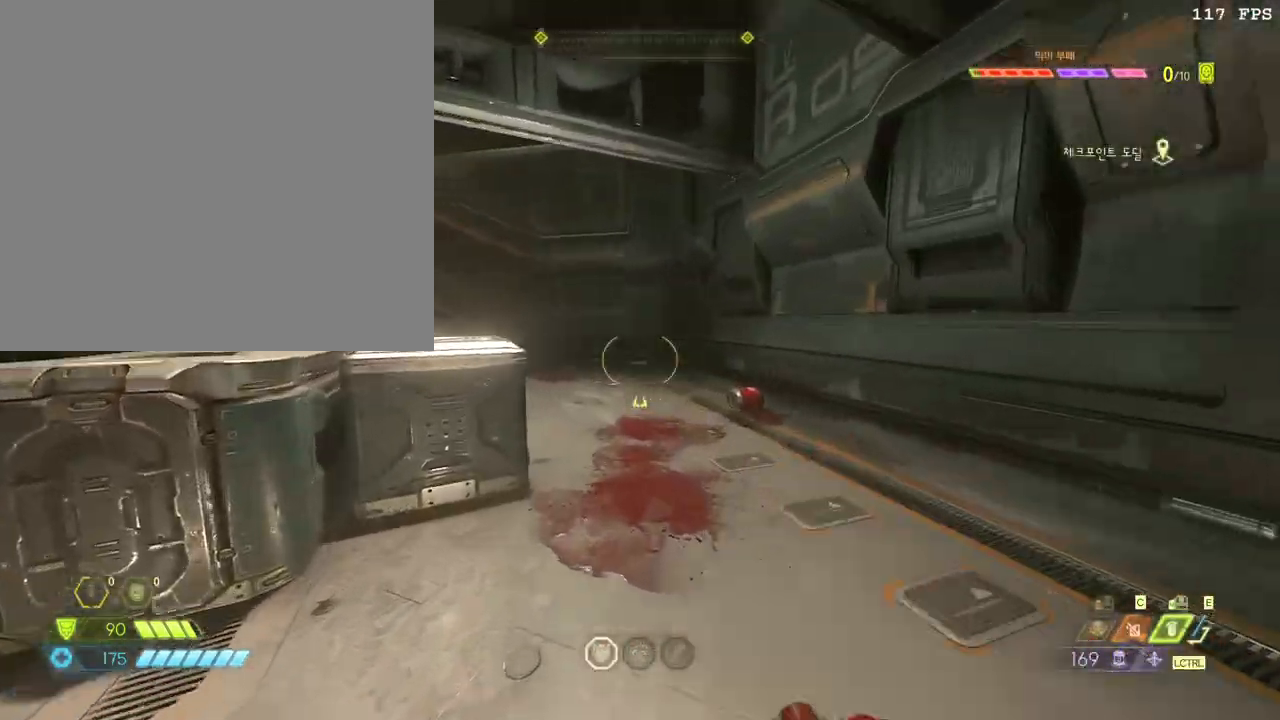
{"keys": ["w"], "mouse": [], "events": [[67, "space", "down"], [67, "z", "up"], [217, "space", "up"], [317, "ctrl_l", "down"], [417, "ctrl_l", "up"]]}
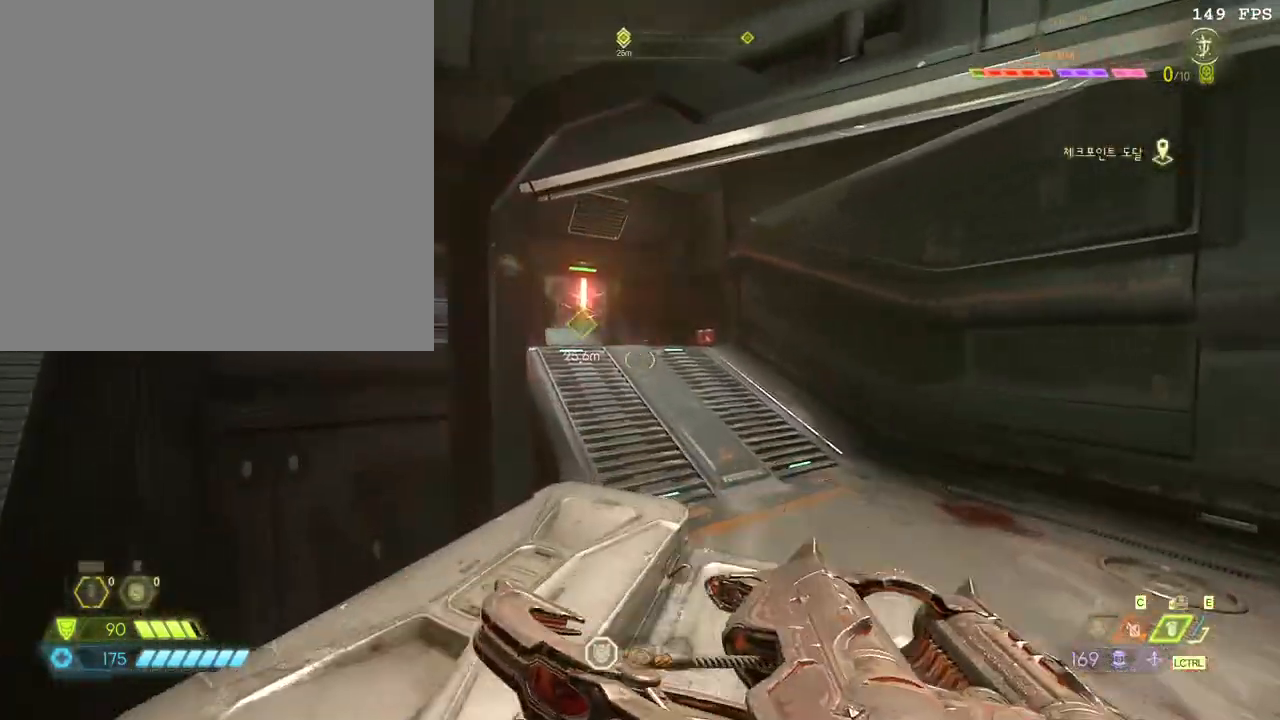
{"keys": ["w"], "mouse": [], "events": [[83, "r", "down"], [133, "r", "up"], [233, "r", "down"], [333, "r", "up"], [367, "space", "down"], [500, "space", "up"]]}
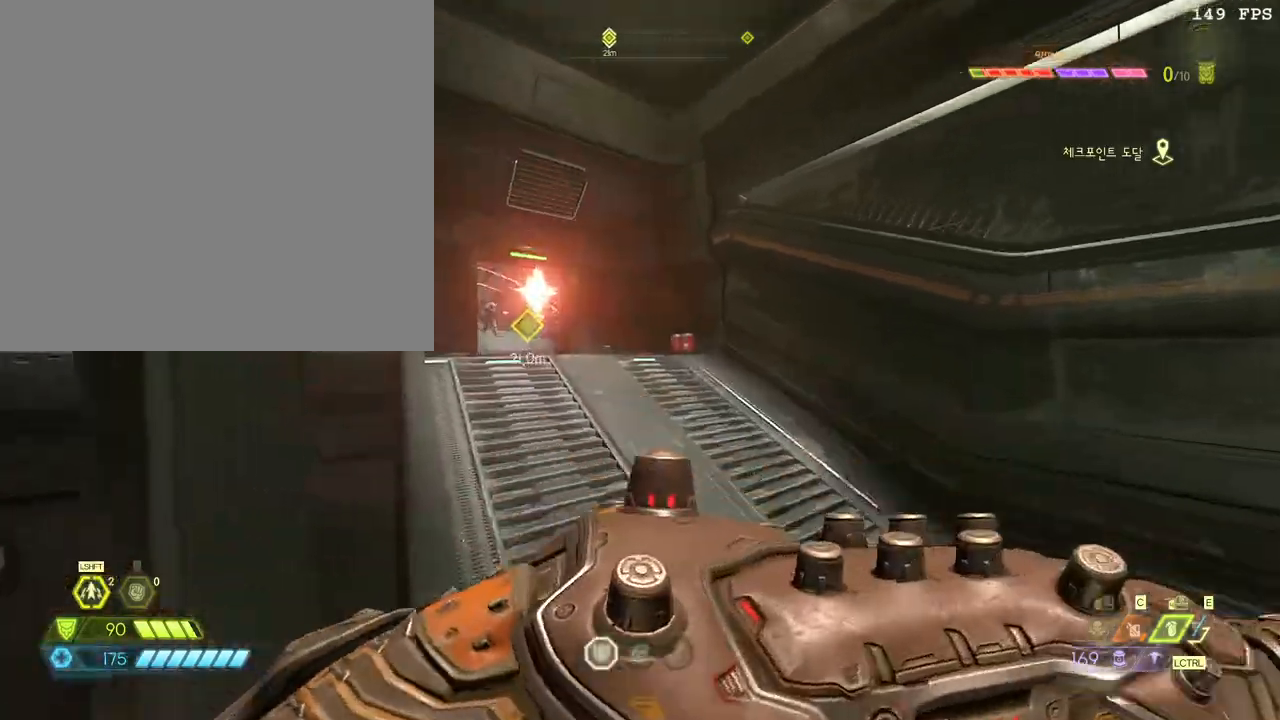
{"keys": ["w"], "mouse": [], "events": [[217, "4", "down"], [333, "4", "up"]]}
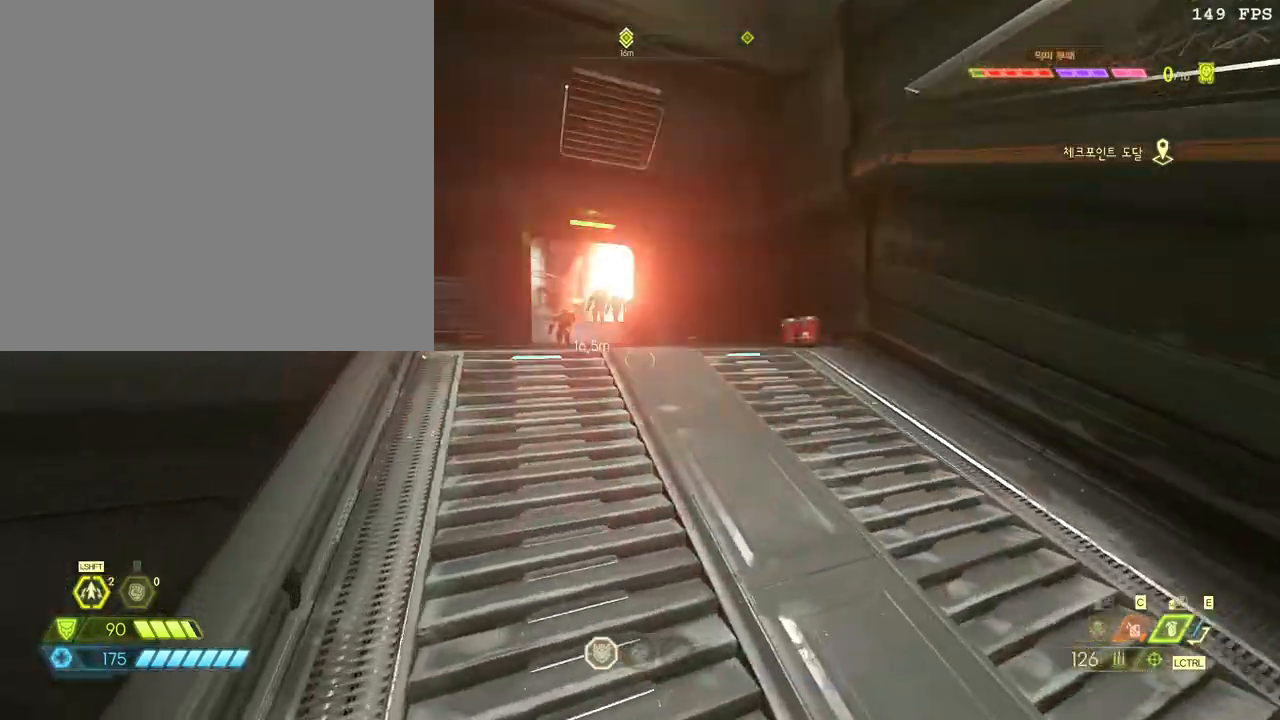
{"keys": ["w"], "mouse": [], "events": [[17, "space", "down"], [200, "mouse_right", "down"], [233, "mouse_left", "down"], [233, "space", "up"], [300, "2", "down"], [300, "mouse_right", "up"], [350, "mouse_left", "up"], [383, "2", "up"]]}
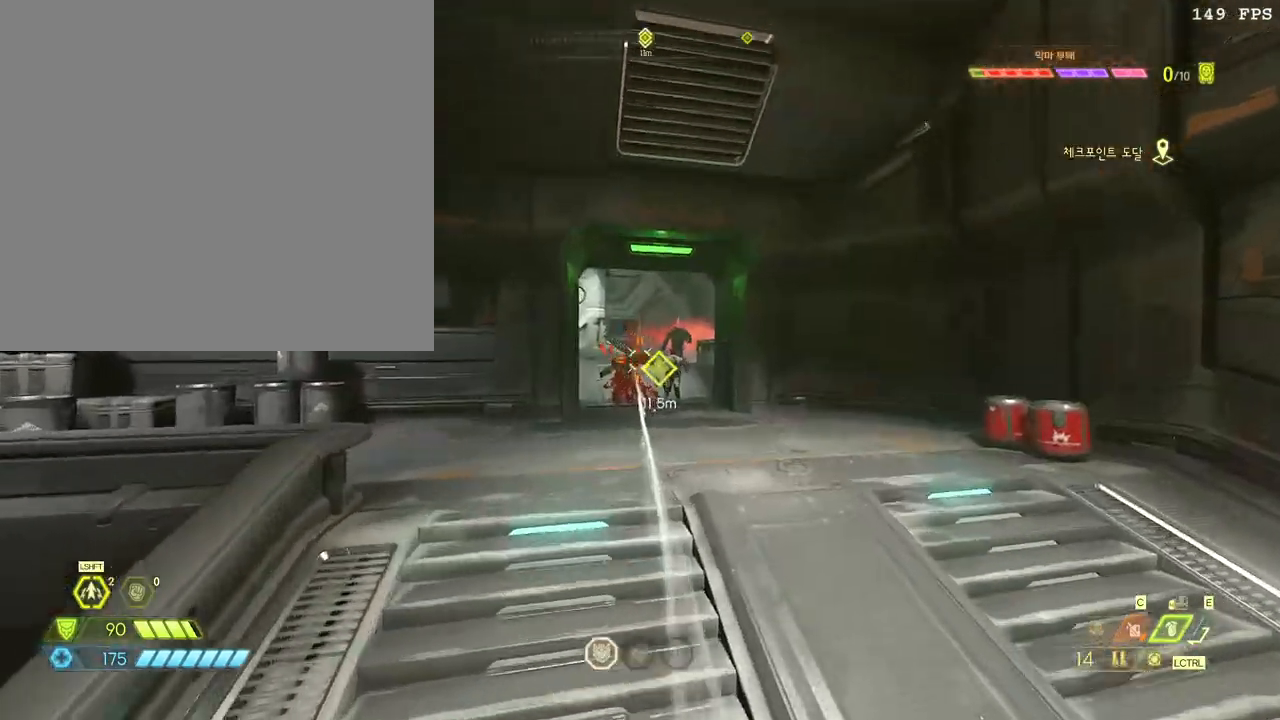
{"keys": ["s", "z"], "mouse": [], "events": [[100, "4", "down"], [167, "w", "up"], [200, "4", "up"], [267, "s", "down"], [400, "z", "down"]]}
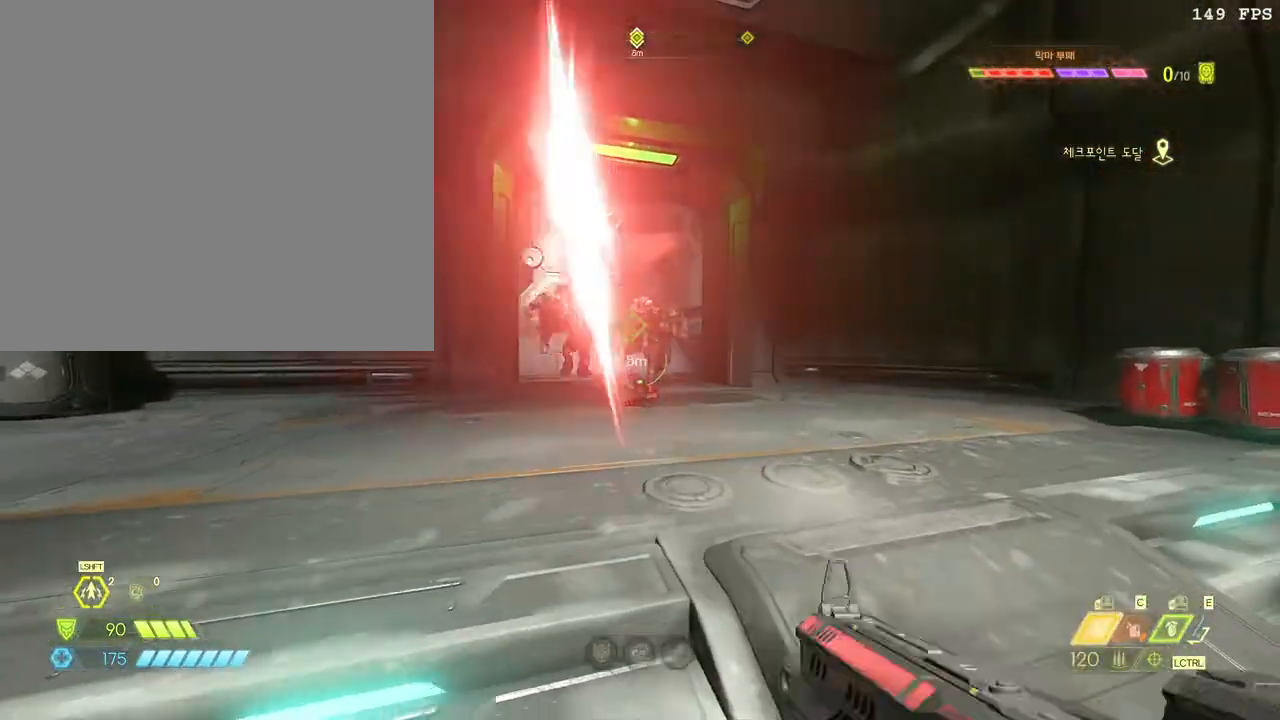
{"keys": ["s"], "mouse": [], "events": [[133, "z", "up"], [167, "shift_l", "down"], [350, "4", "down"], [350, "shift_l", "up"], [433, "4", "up"]]}
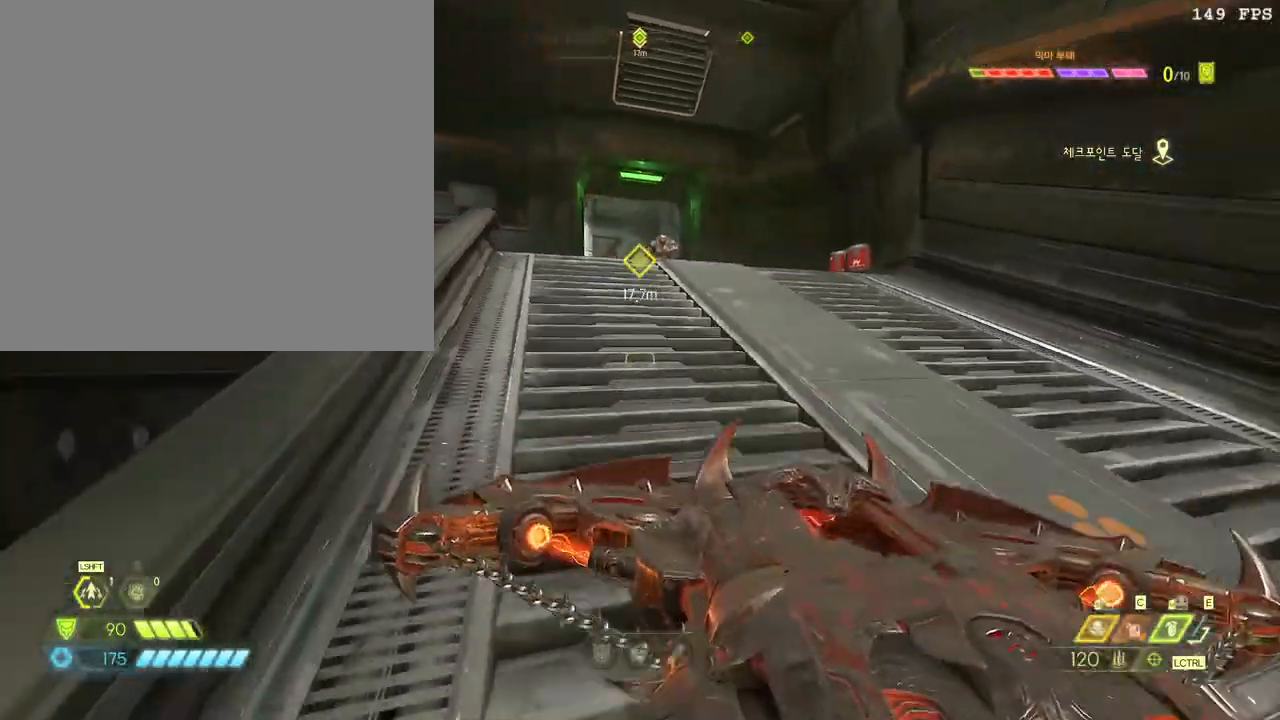
{"keys": ["s"], "mouse": [], "events": [[83, "d", "down"], [283, "mouse_right", "down"], [333, "mouse_left", "down"], [350, "2", "down"], [400, "d", "up"], [400, "mouse_right", "up"], [433, "2", "up"], [450, "mouse_left", "up"]]}